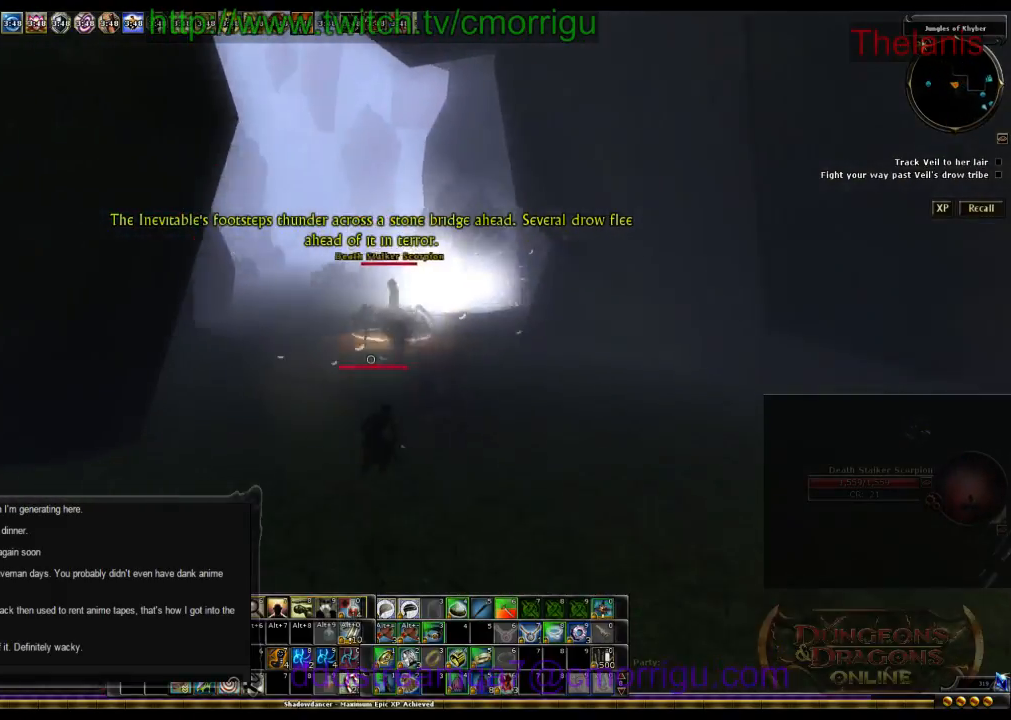
Gameplay with keyboard; each line is a JSON object with the keys held at the frame after it. "events" lists presses ("down") and releases ("up") of ".", "/", "0", "1", "2", "3", "4", "5", "6", "7", "8", "9", "a", "b", "backslash", "backspace", "c", "caps_lock", "comma", "ctrl_l", "ctrl_r", "d", "e", "equals", "escape", "f", "f1", "f10", "f11", "f12", "f2", "f3", "f4", "f5", "f6", "f7", "f8", "f9", "g", "h", "i", "j", "k", "l", "lbracket", "m", "minus", "n", "o", "p", "q", "quote", "r", "rbracket", "return", "s", "semicolon", "shift_l", "shift_r", "space", "t", "tab", "tilde", "u", "v", "w", "x", "y" and "z" between this image and that frame as [ms after this image, input, new state], when the widget could be followed in between. No other keys are recorded. Mouse input is not recorded.
{"keys": ["w"], "events": [[200, "d", "up"]]}
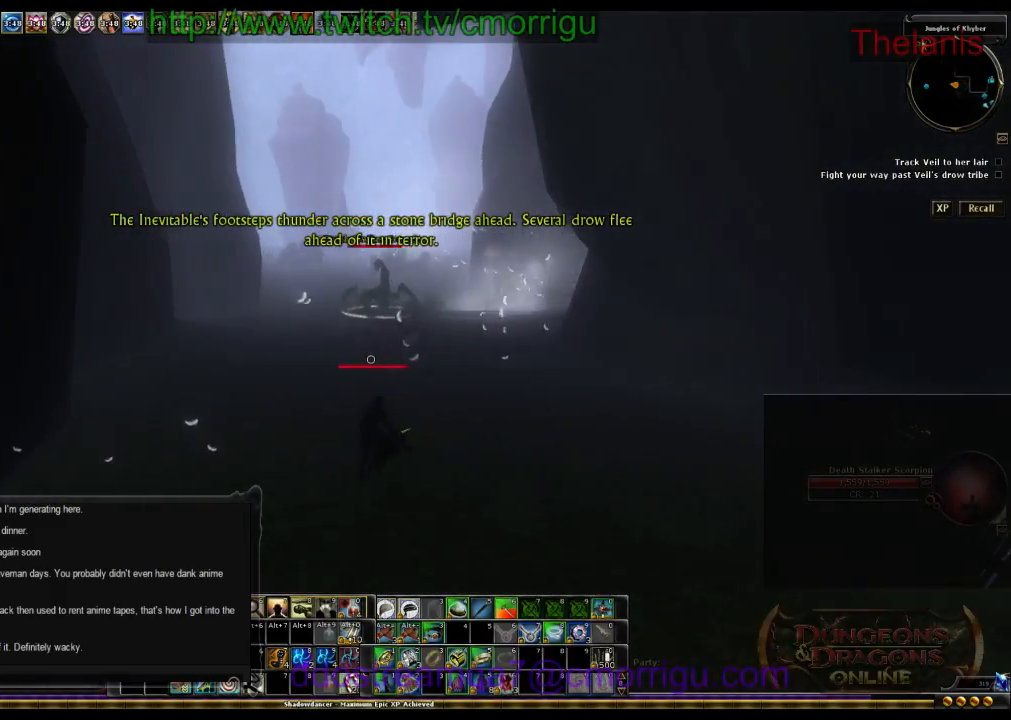
{"keys": ["w"], "events": []}
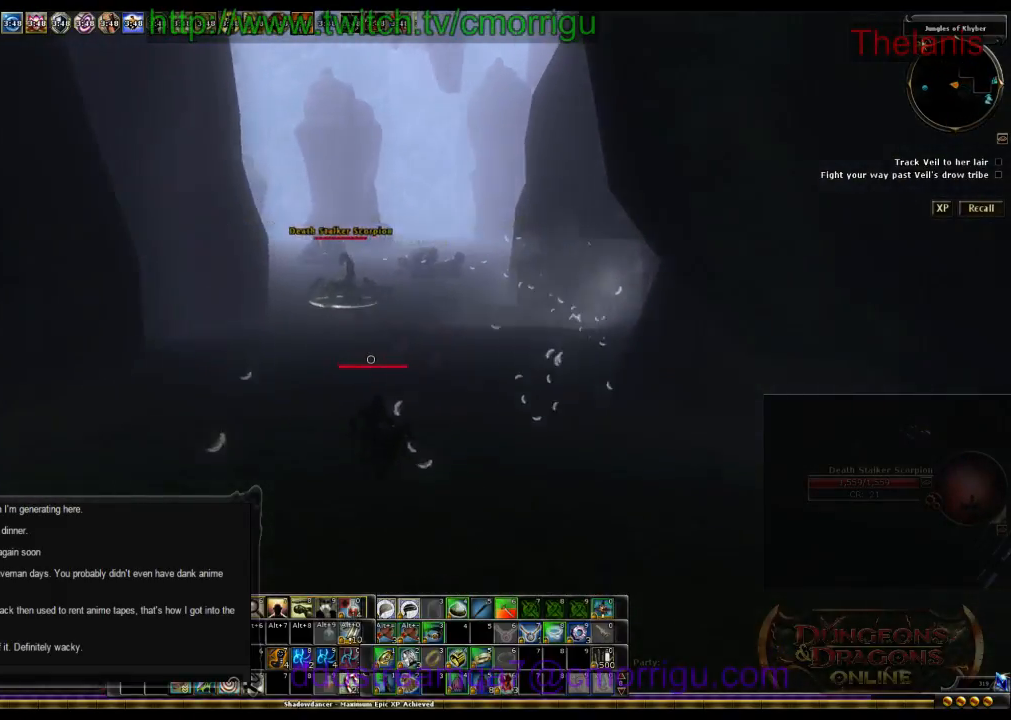
{"keys": ["w"], "events": []}
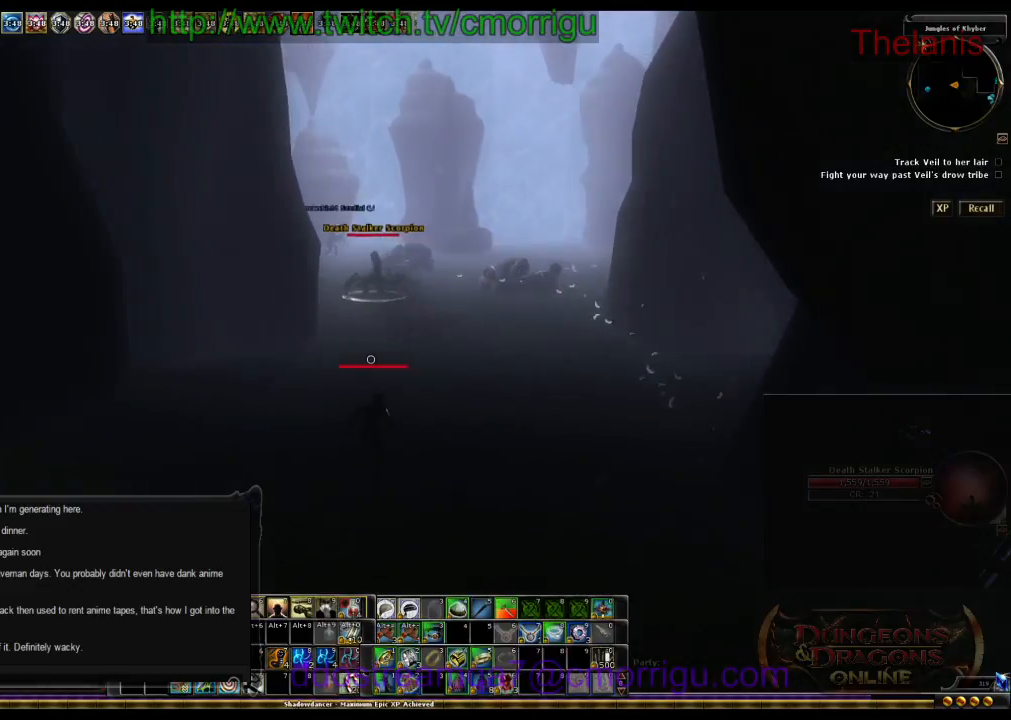
{"keys": ["w"], "events": []}
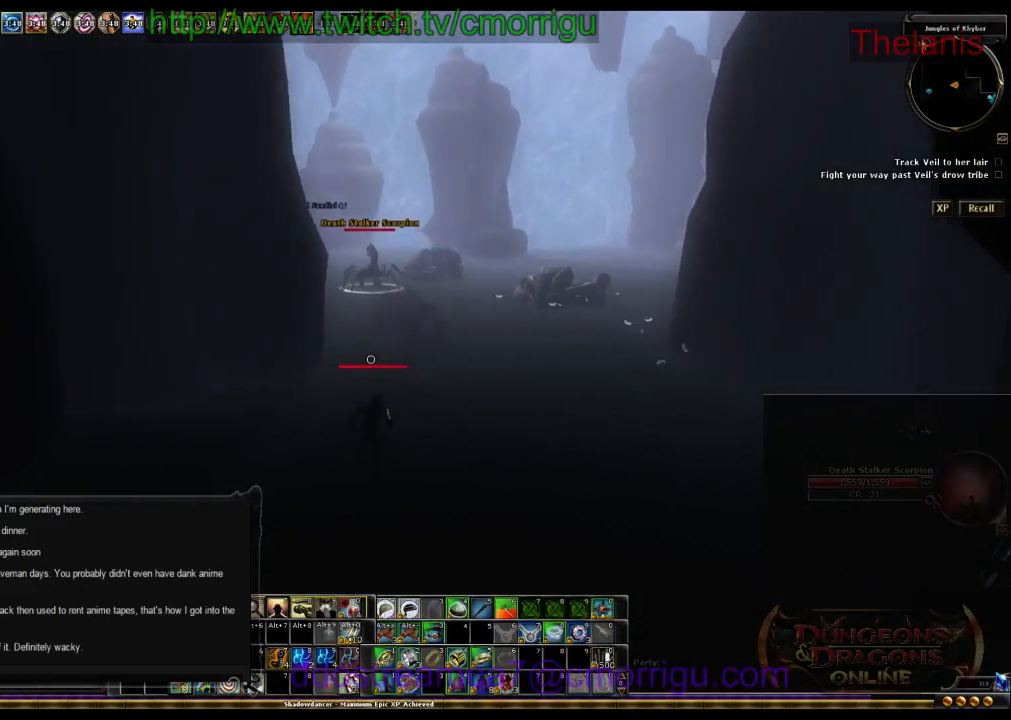
{"keys": ["w"], "events": []}
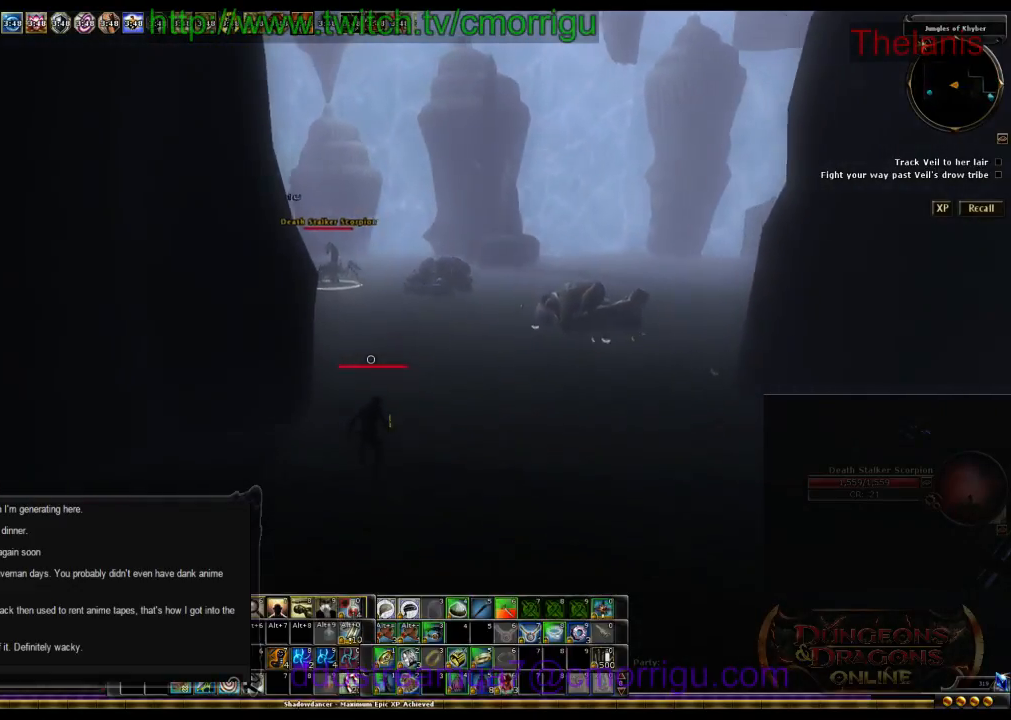
{"keys": ["w"], "events": []}
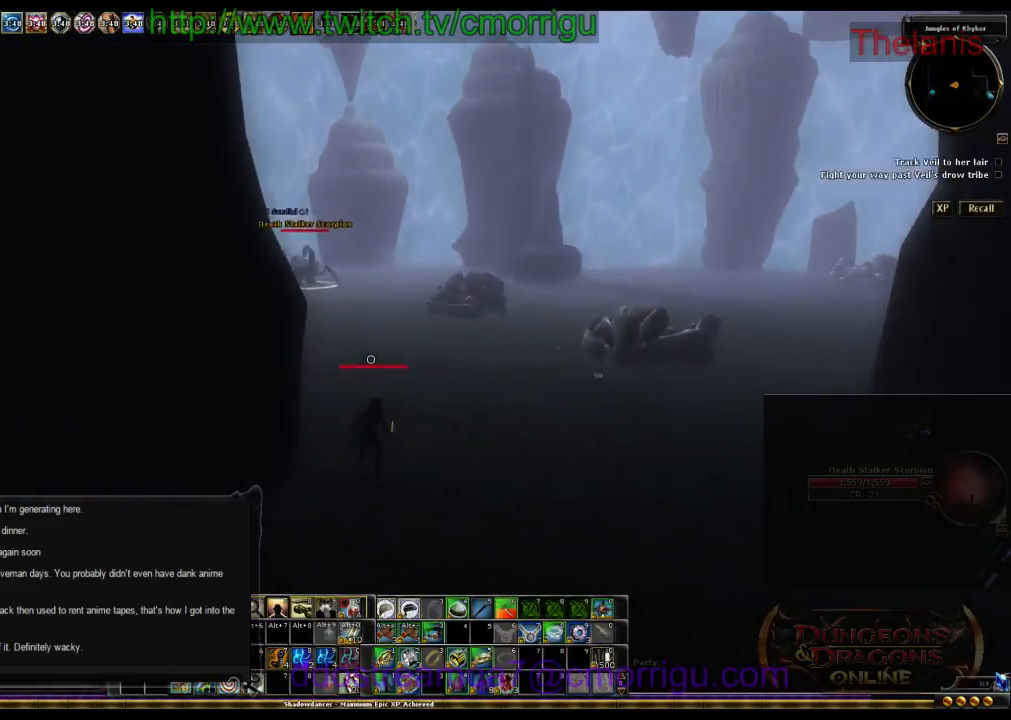
{"keys": ["w"], "events": []}
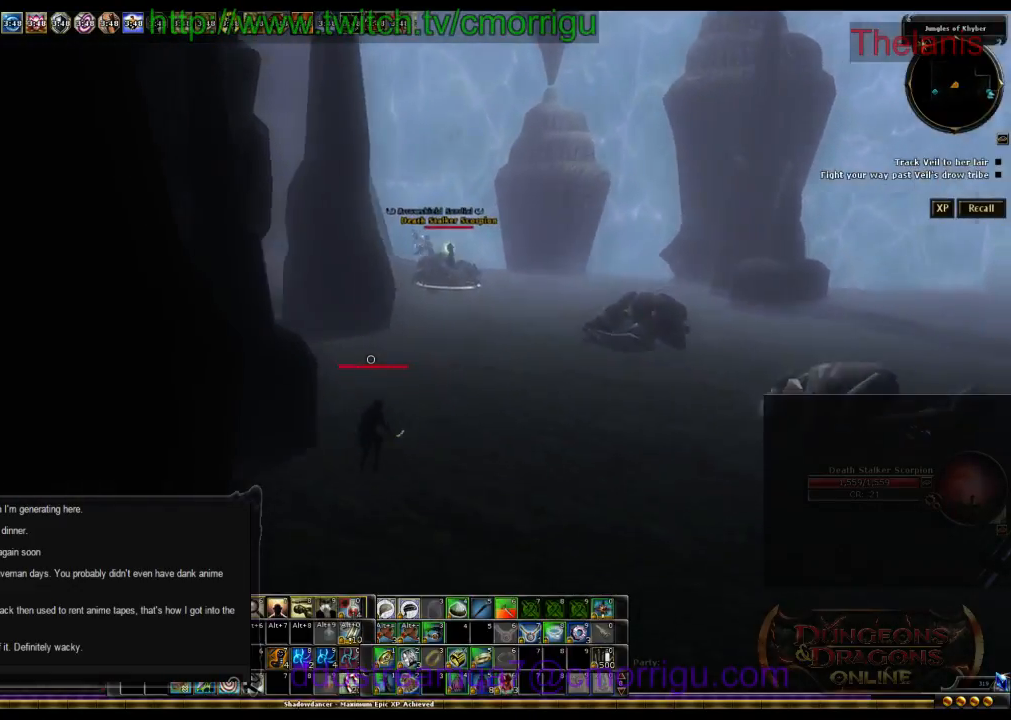
{"keys": ["w"], "events": []}
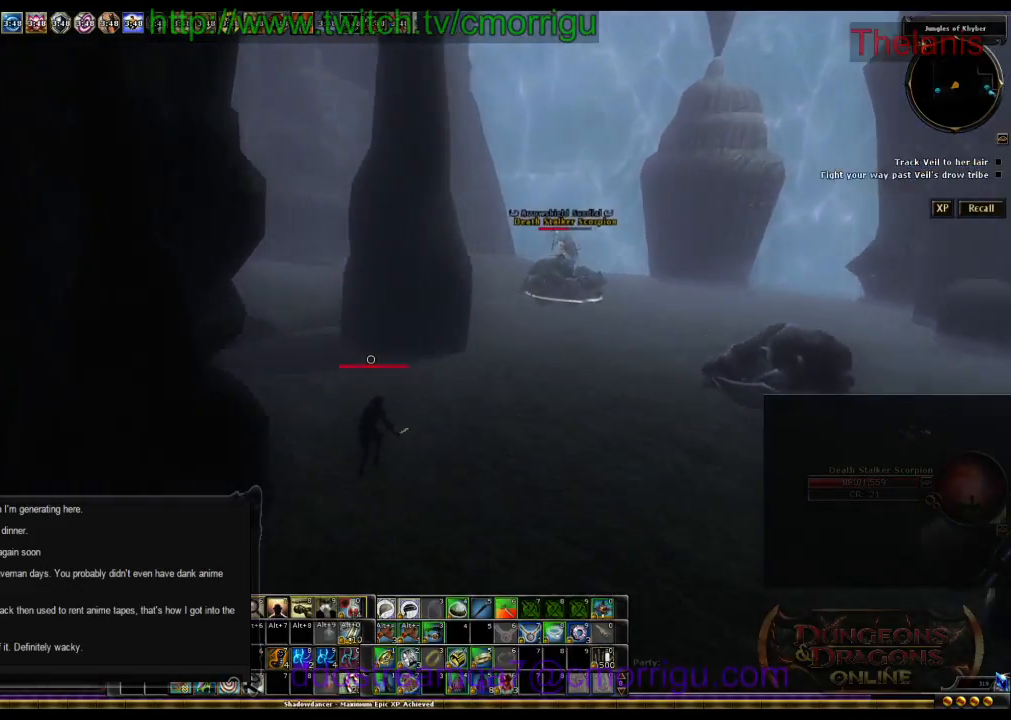
{"keys": ["w"], "events": []}
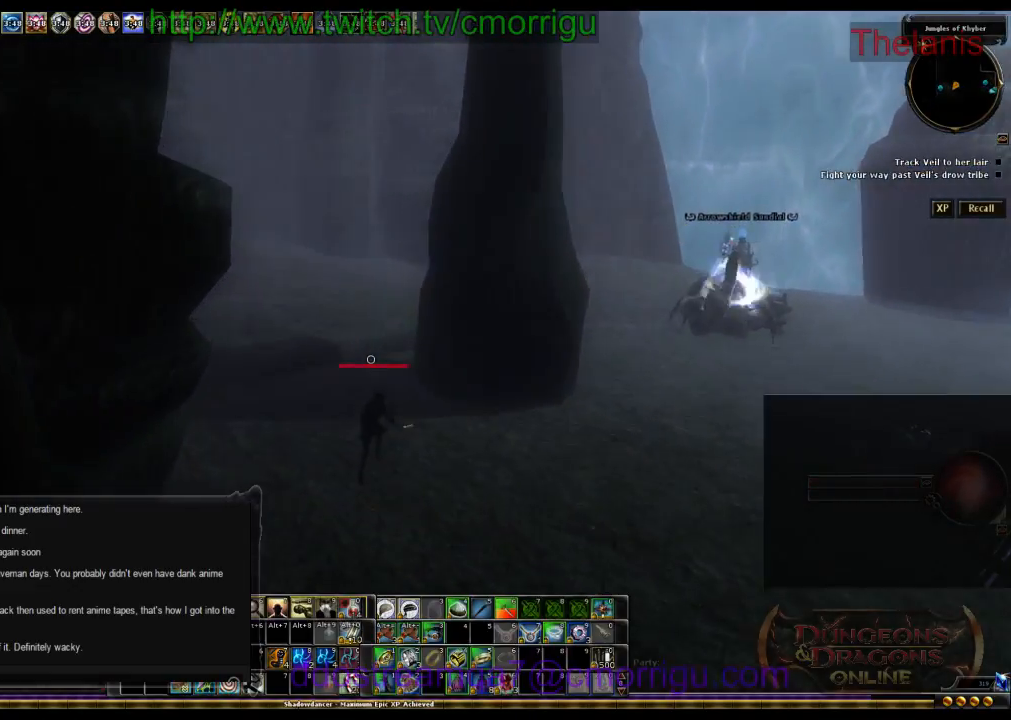
{"keys": ["a", "w"], "events": [[400, "a", "down"]]}
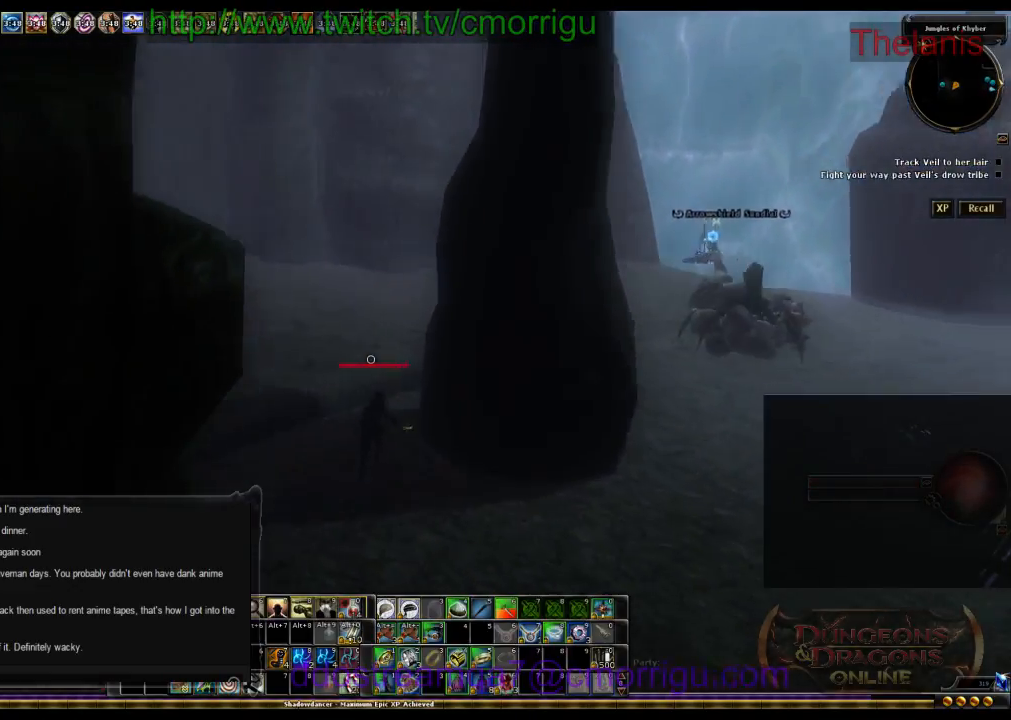
{"keys": ["a", "w"], "events": [[100, "space", "down"], [234, "space", "up"]]}
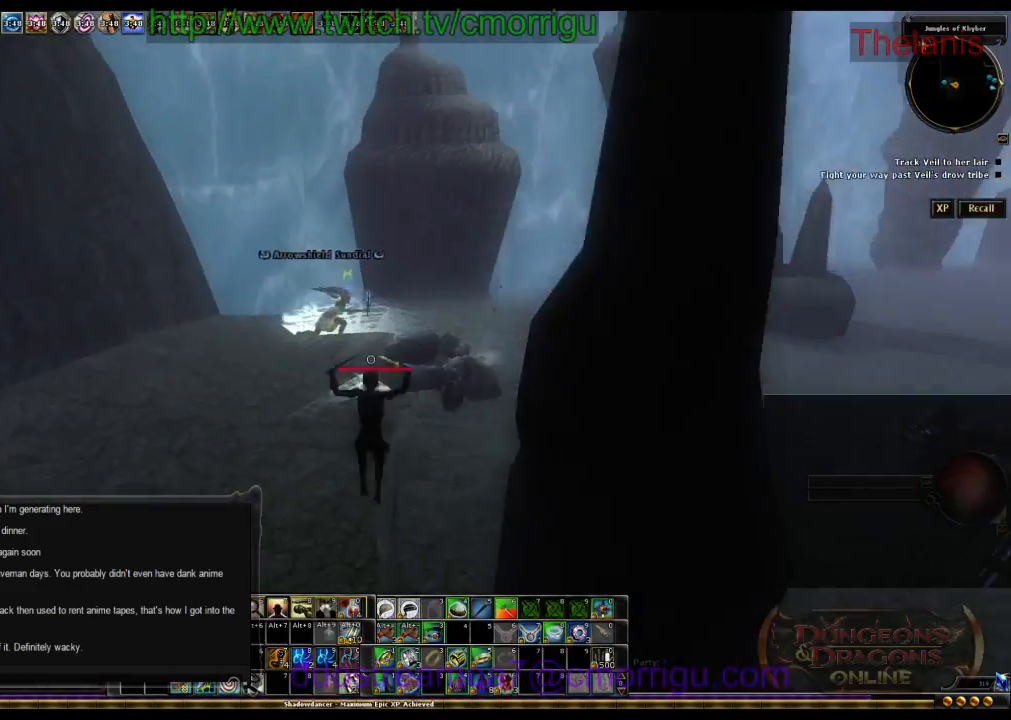
{"keys": ["a", "w"], "events": []}
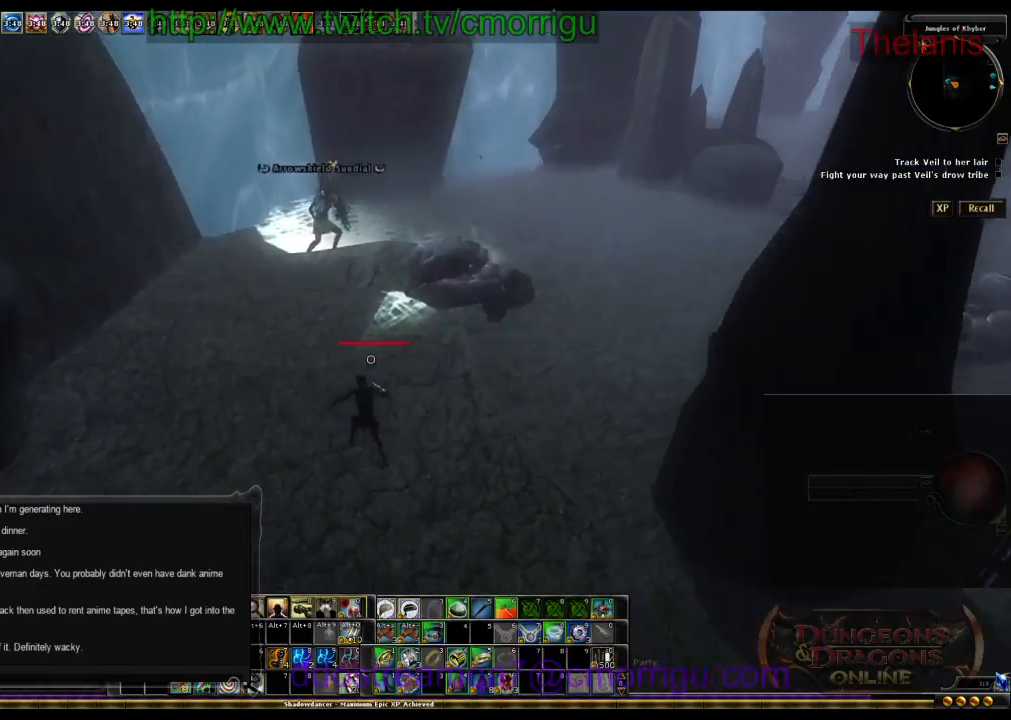
{"keys": ["a", "w"], "events": []}
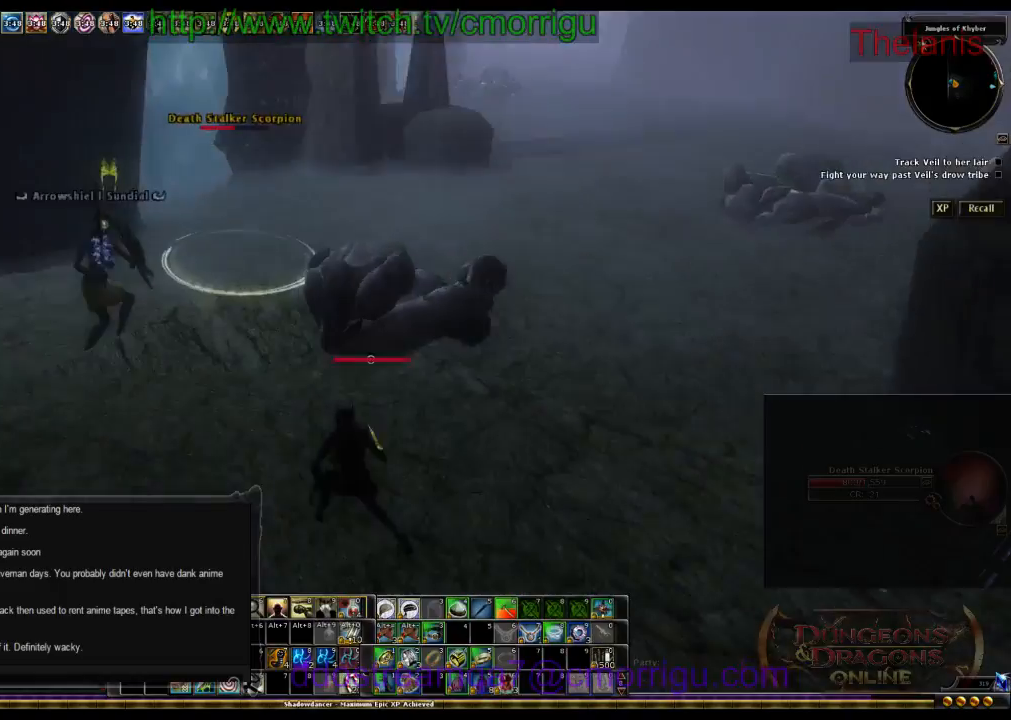
{"keys": [], "events": [[167, "a", "up"], [167, "w", "up"]]}
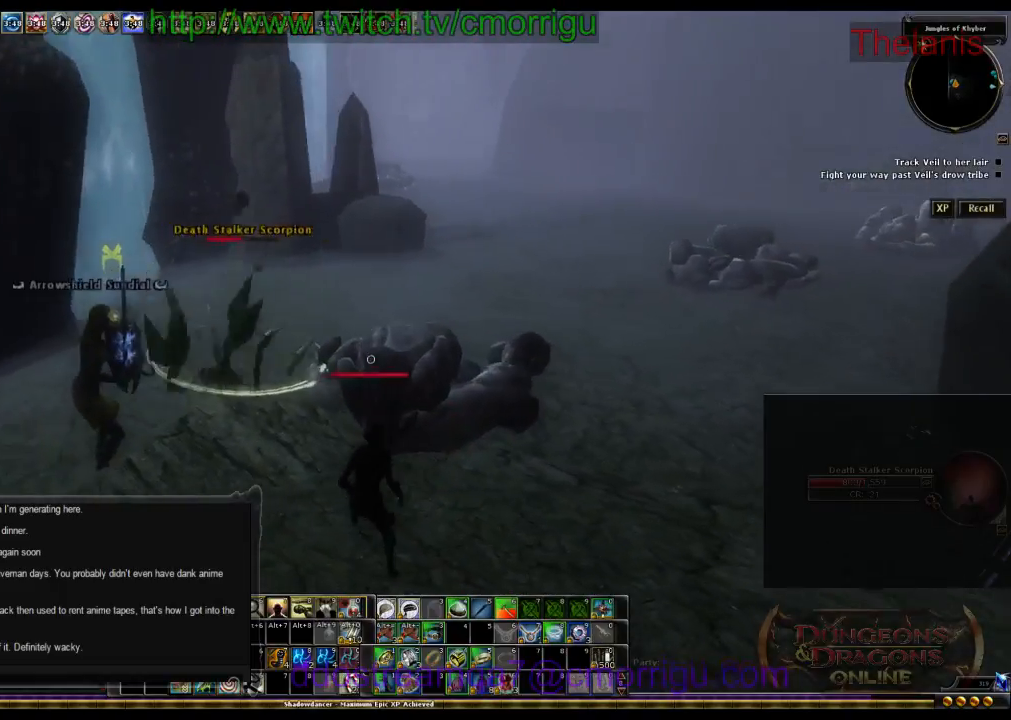
{"keys": ["w"], "events": [[334, "w", "down"]]}
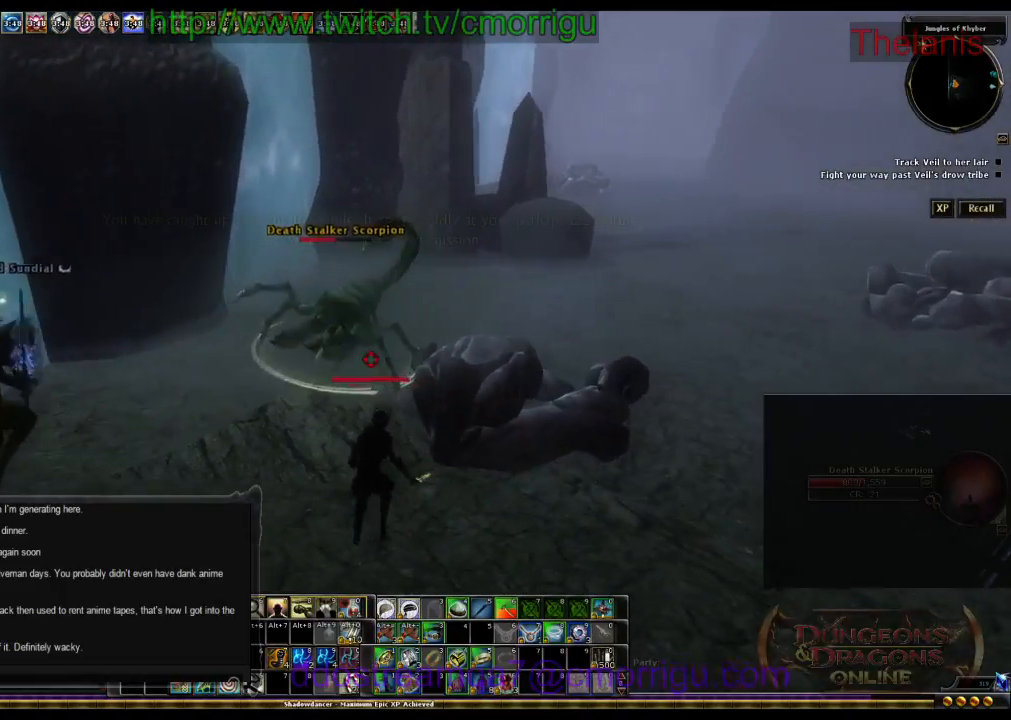
{"keys": [], "events": [[200, "w", "up"]]}
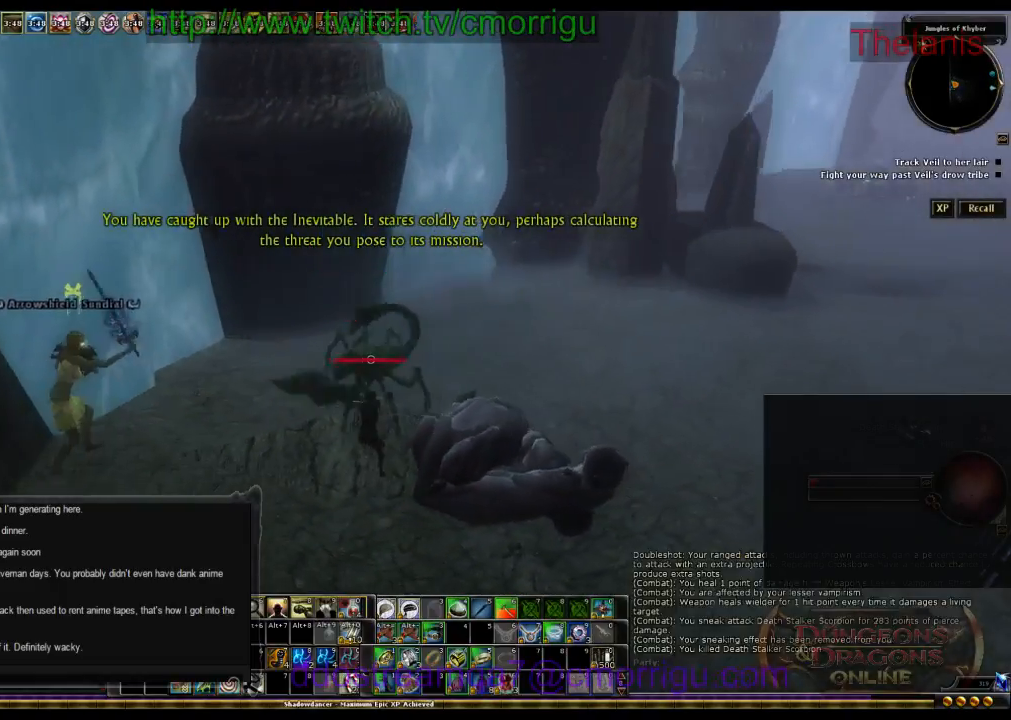
{"keys": [], "events": []}
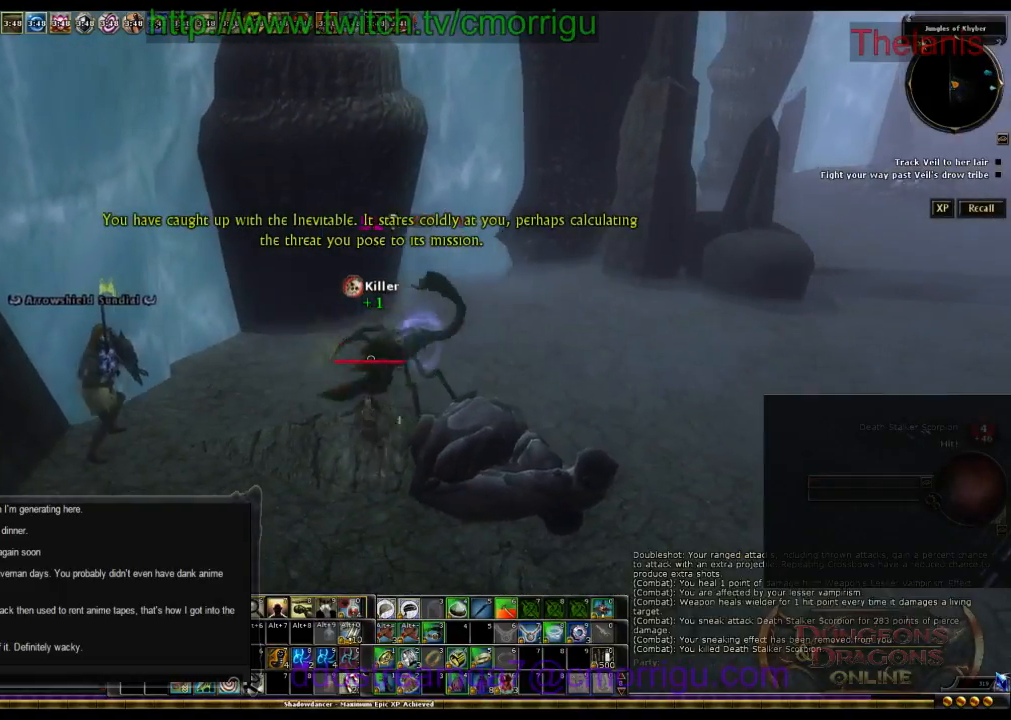
{"keys": ["d"], "events": [[367, "d", "down"]]}
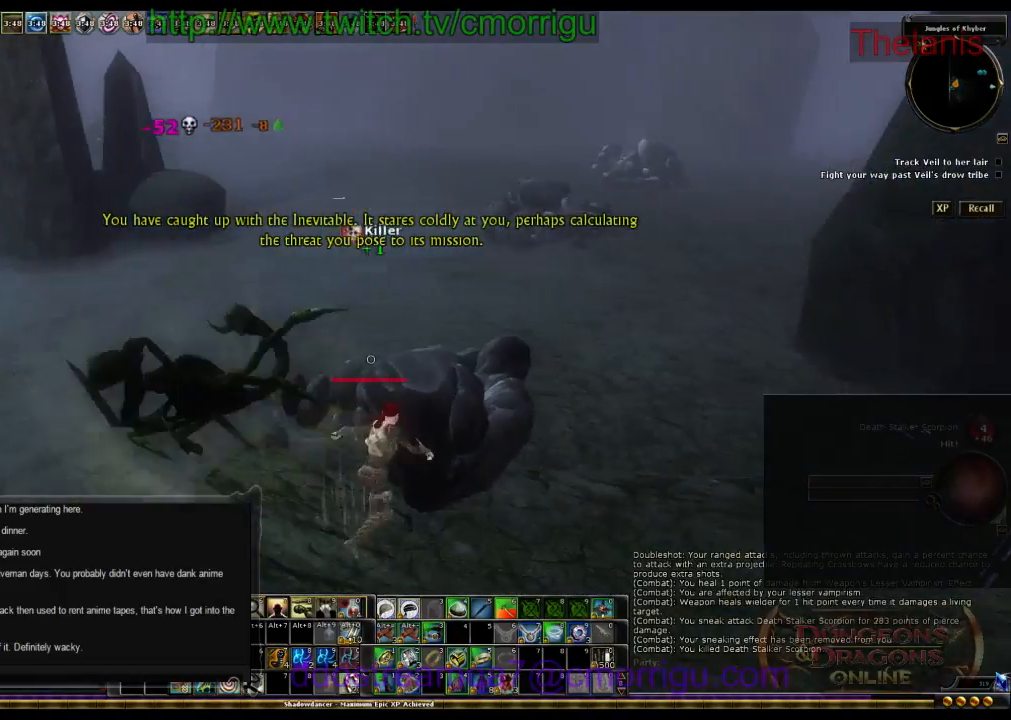
{"keys": [], "events": [[500, "d", "up"]]}
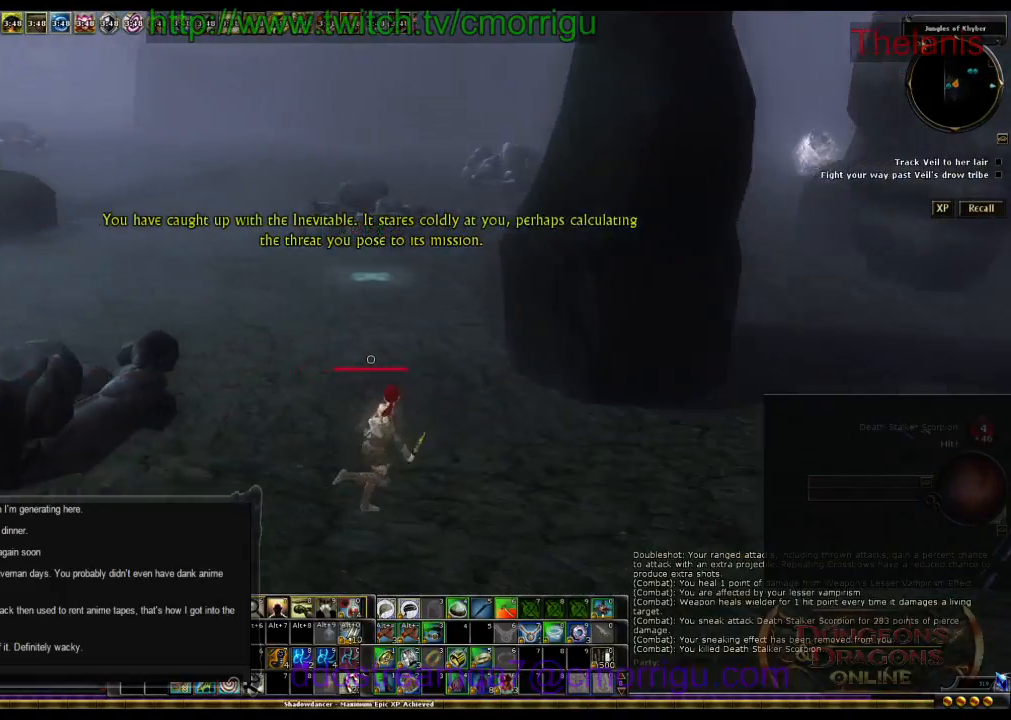
{"keys": [], "events": []}
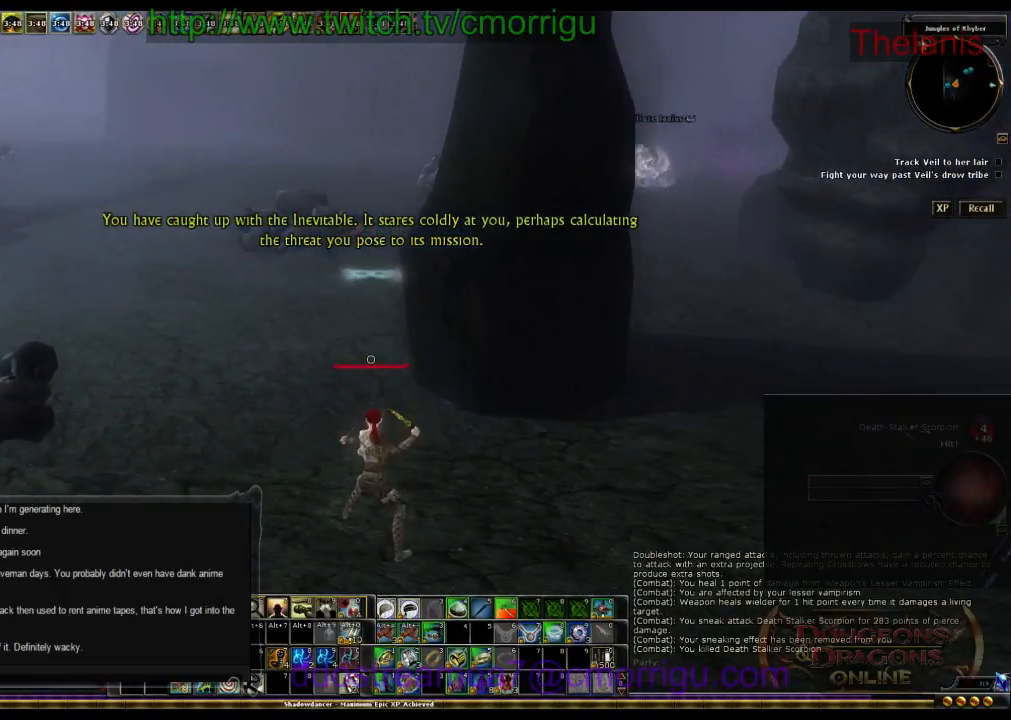
{"keys": [], "events": [[34, "1", "down"], [134, "1", "up"]]}
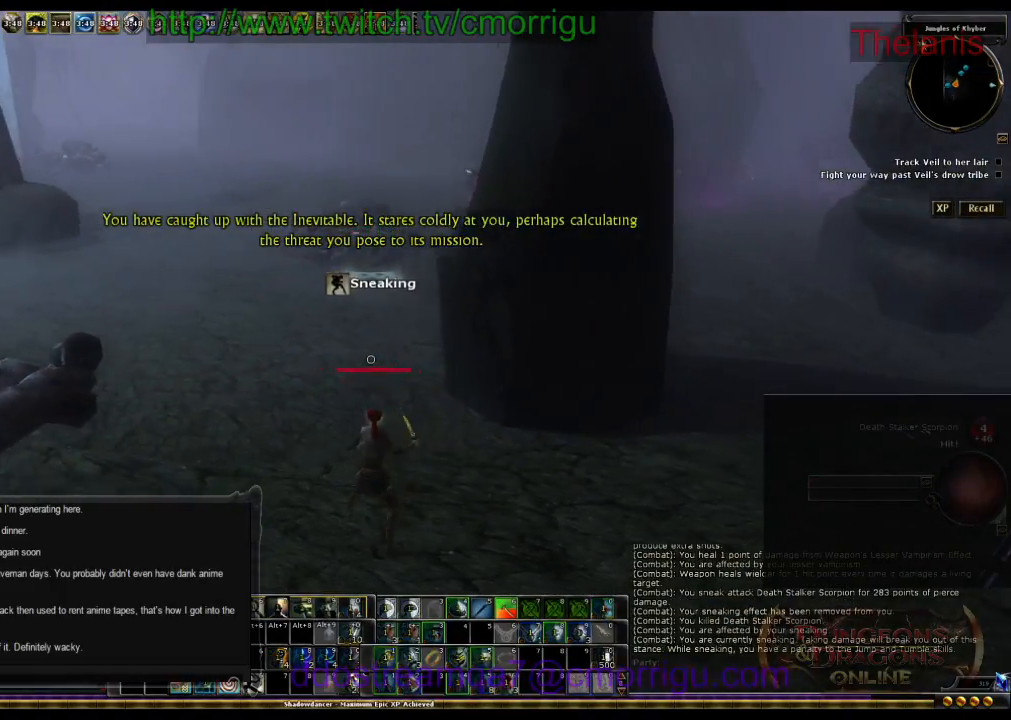
{"keys": [], "events": []}
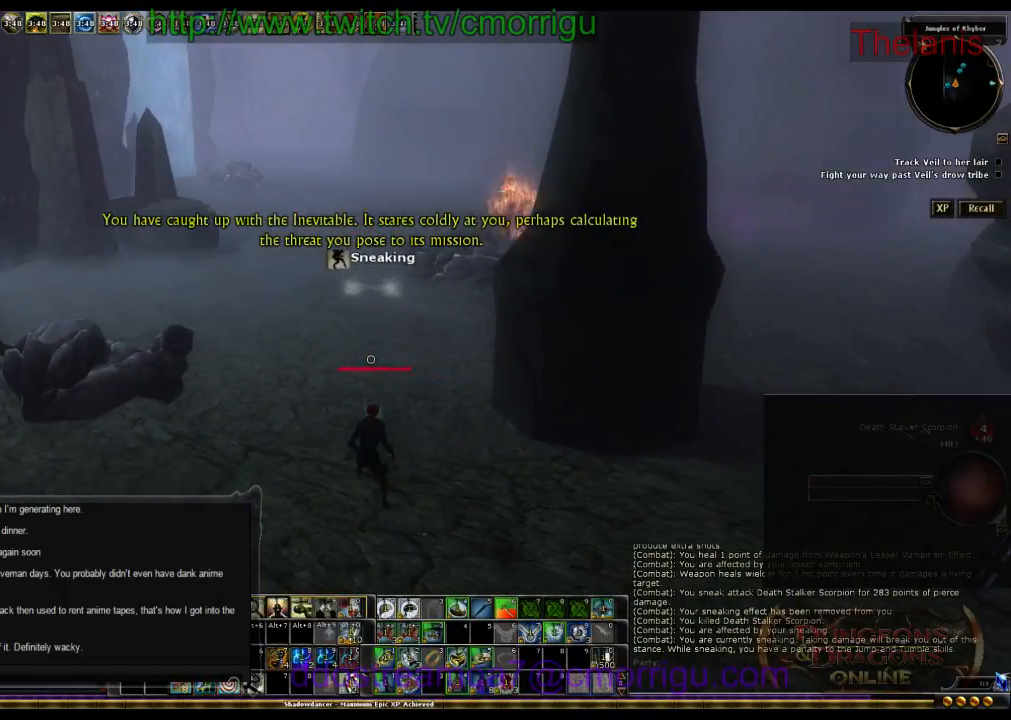
{"keys": ["a"], "events": [[367, "a", "down"]]}
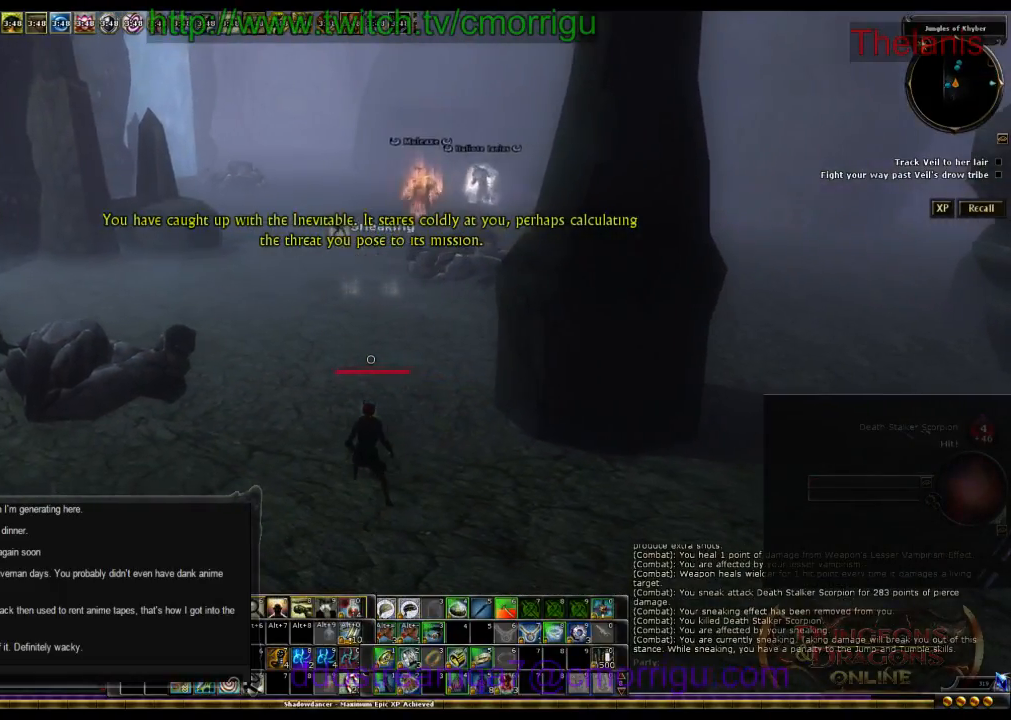
{"keys": [], "events": [[300, "a", "up"]]}
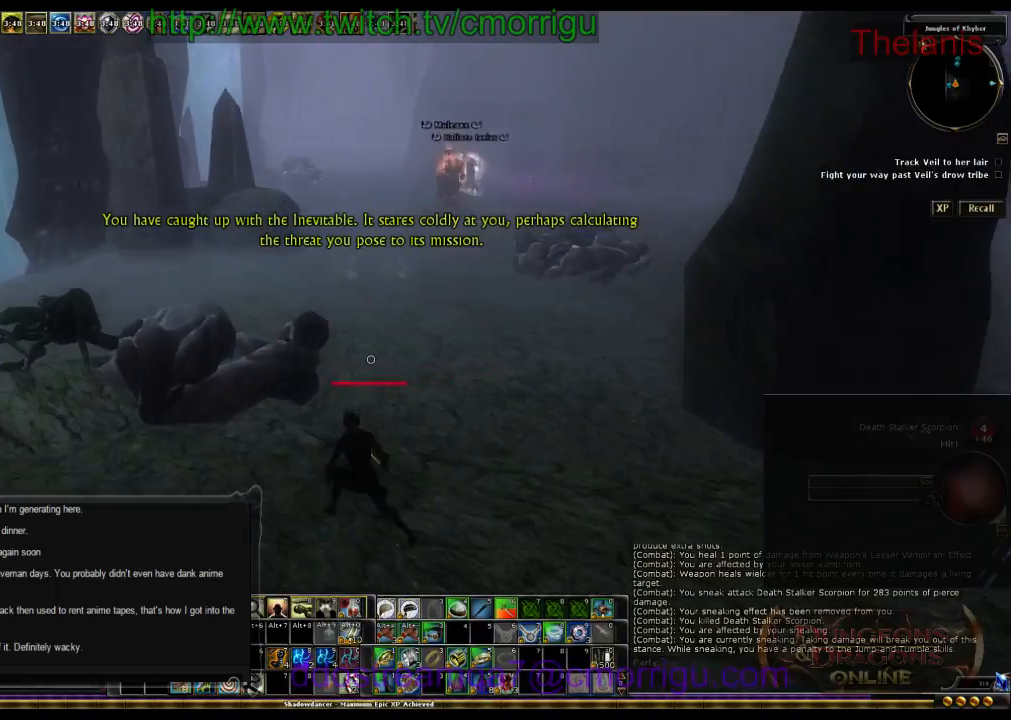
{"keys": [], "events": [[67, "w", "down"], [467, "w", "up"]]}
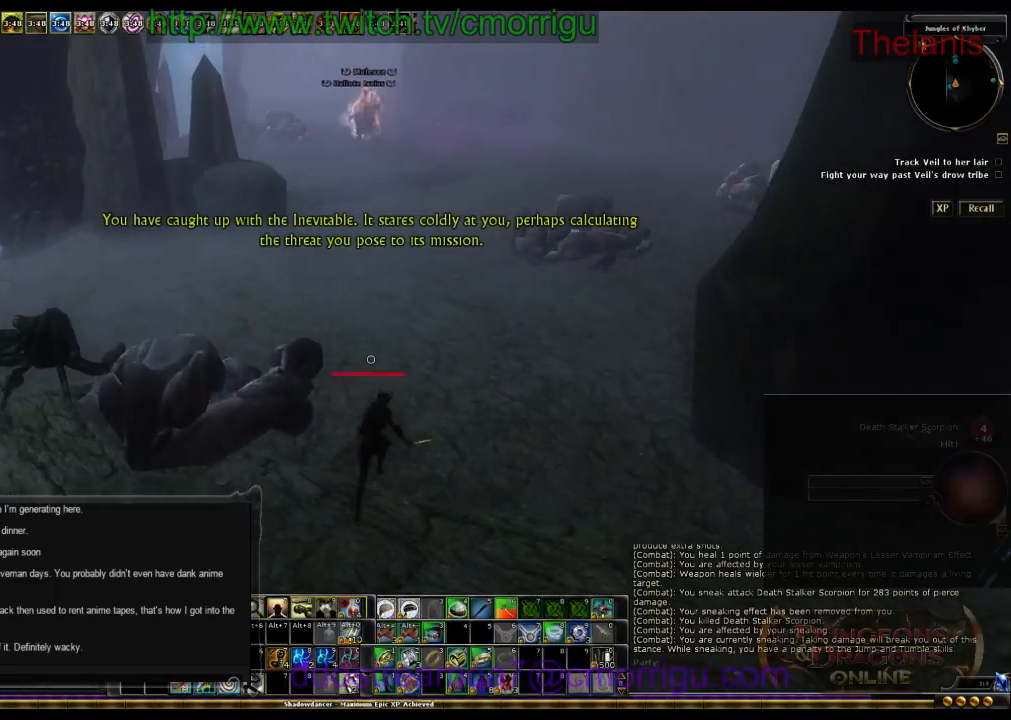
{"keys": [], "events": []}
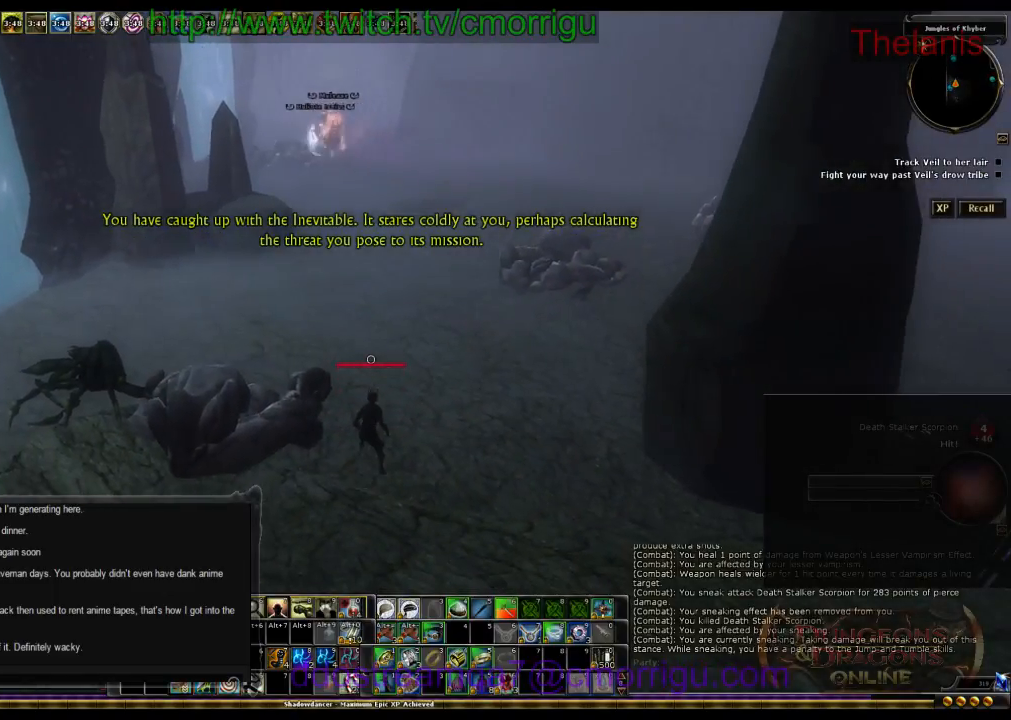
{"keys": [], "events": []}
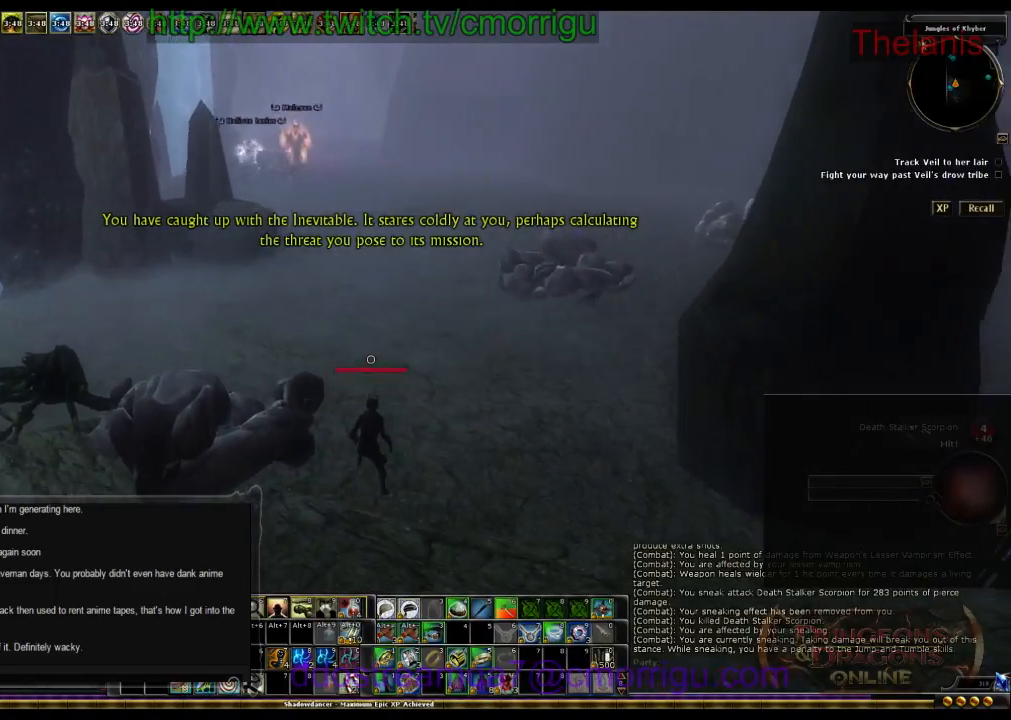
{"keys": [], "events": []}